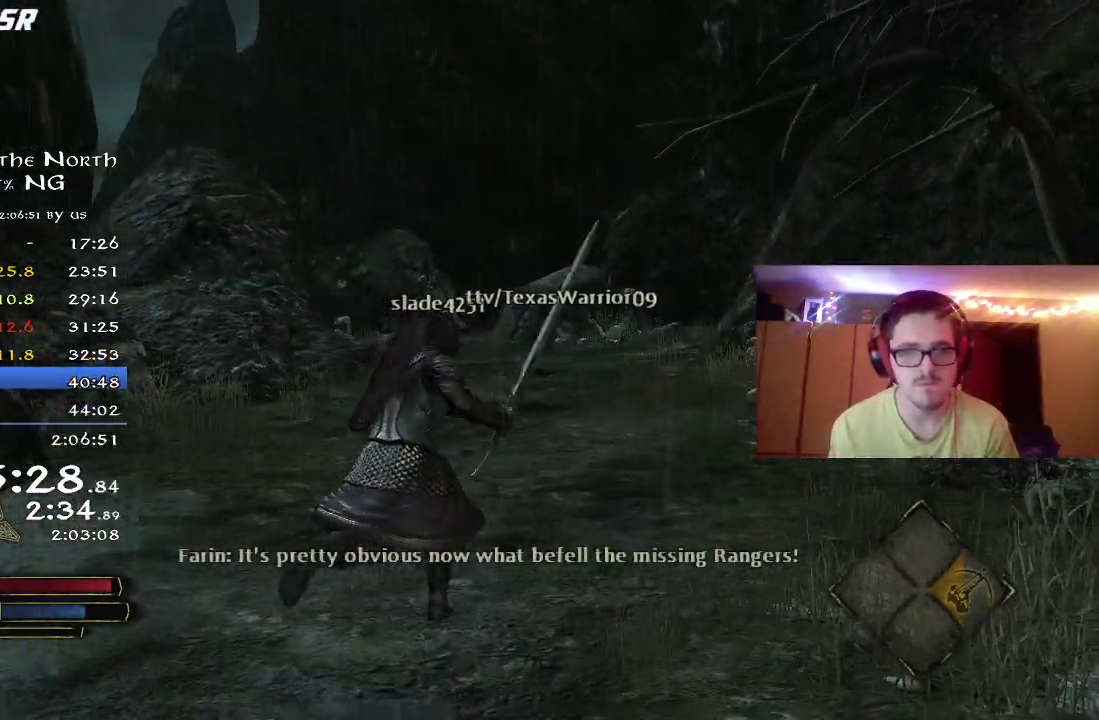
Gameplay with a controller (Xbox layout); each line is a JSON object with the inputs held at the frame after it (dt_ms = milliseconds from this image to that frame). "button_events" lists button changes between this image and that frame as [ms after this image, input, new state], when the widget could be followed in between (sticks are given only as held states). Not read: R1.
{"dt_ms": 800, "buttons": ["R2"], "left_stick": "up-right", "right_stick": "center", "button_events": []}
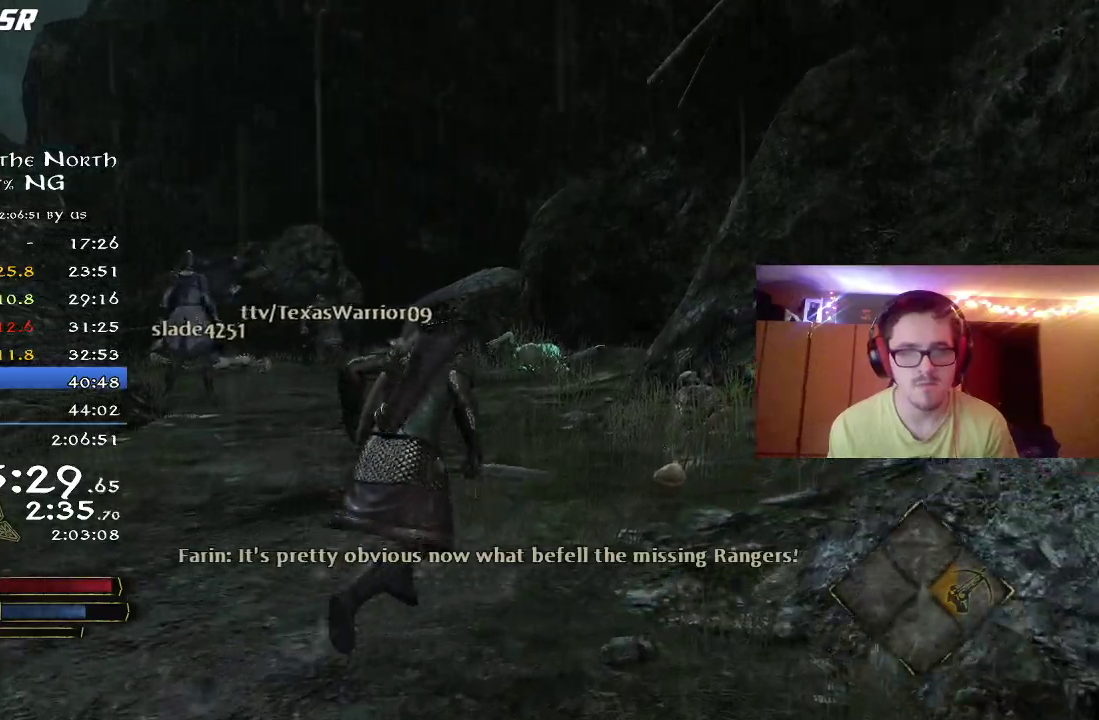
{"dt_ms": 400, "buttons": ["R2"], "left_stick": "up", "right_stick": "down-left", "button_events": []}
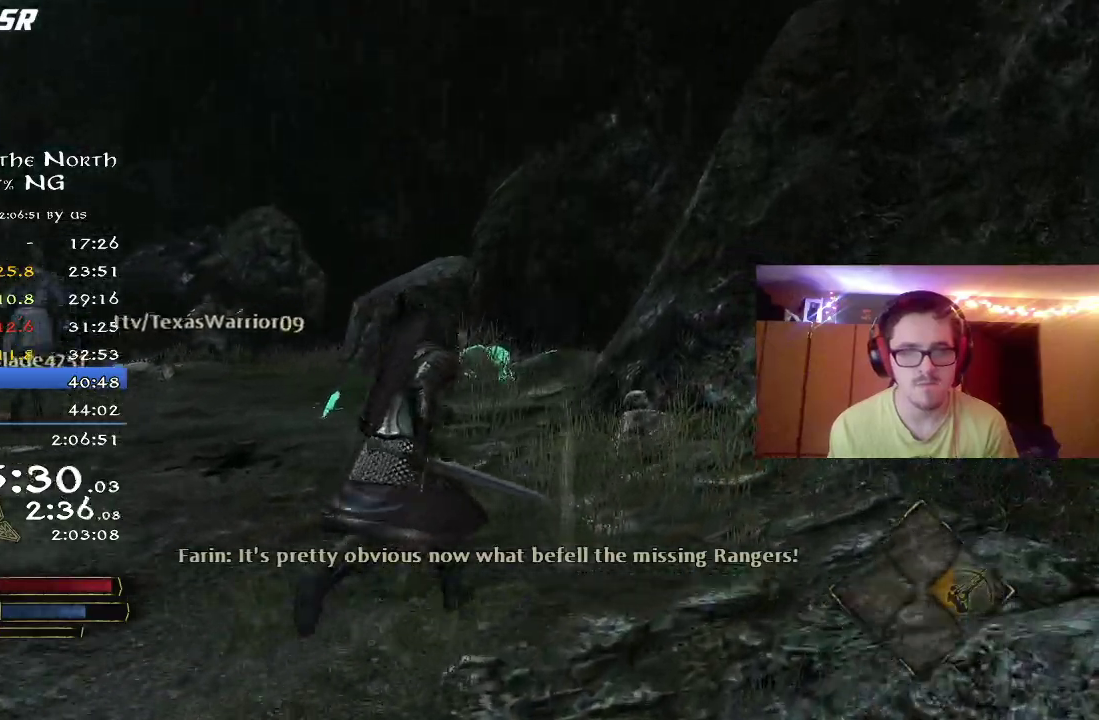
{"dt_ms": 400, "buttons": ["R2"], "left_stick": "up", "right_stick": "center", "button_events": []}
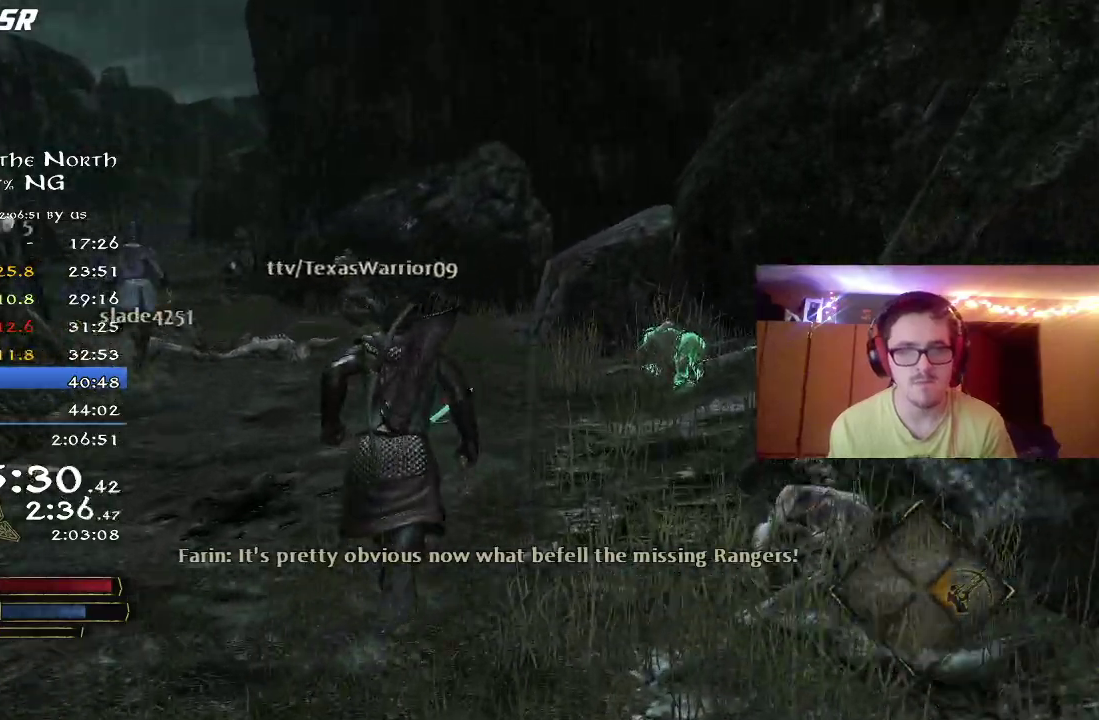
{"dt_ms": 800, "buttons": ["R2"], "left_stick": "up-left", "right_stick": "left", "button_events": []}
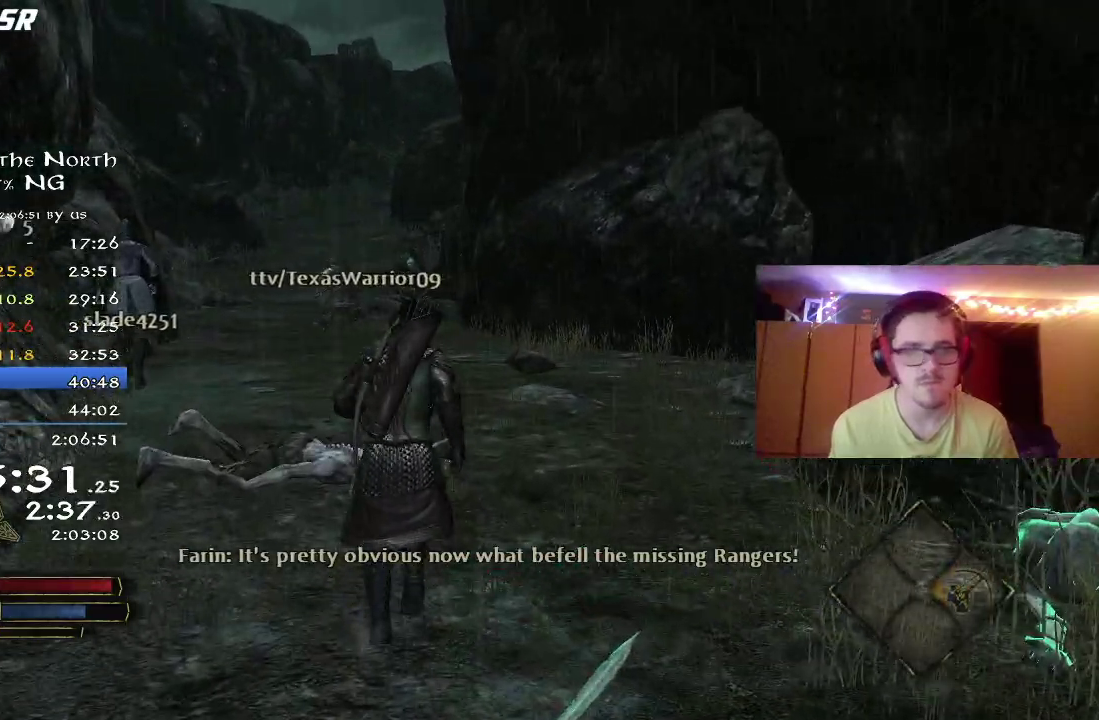
{"dt_ms": 300, "buttons": ["R2"], "left_stick": "up-left", "right_stick": "center", "button_events": []}
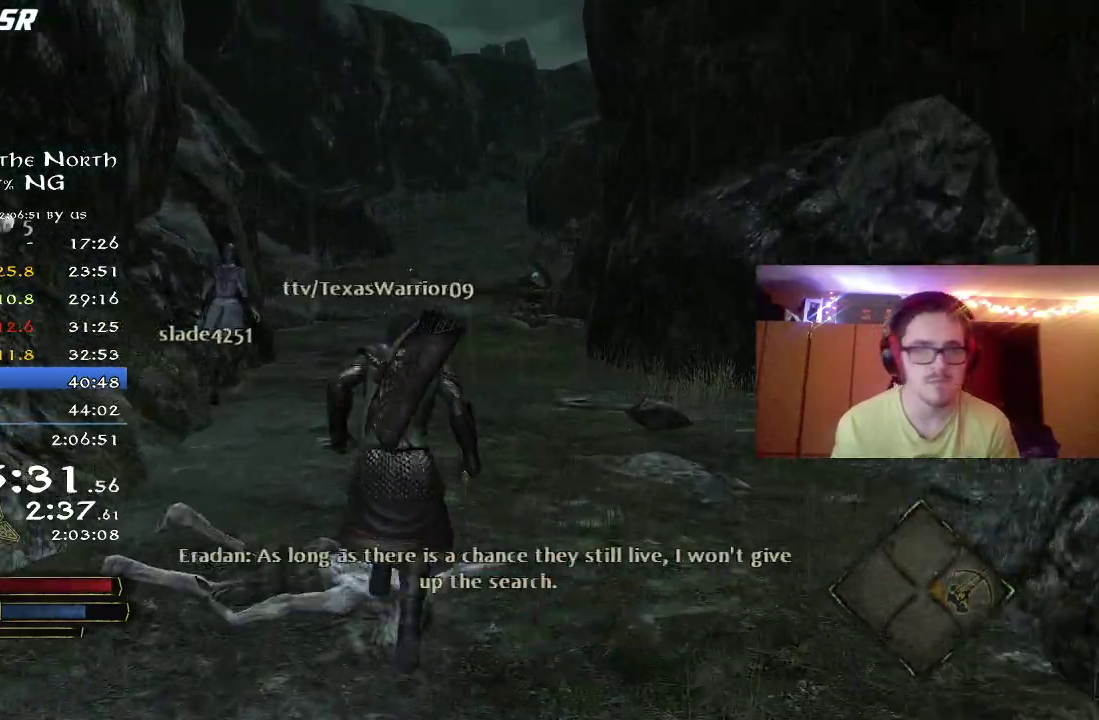
{"dt_ms": 400, "buttons": ["R2"], "left_stick": "up", "right_stick": "center", "button_events": []}
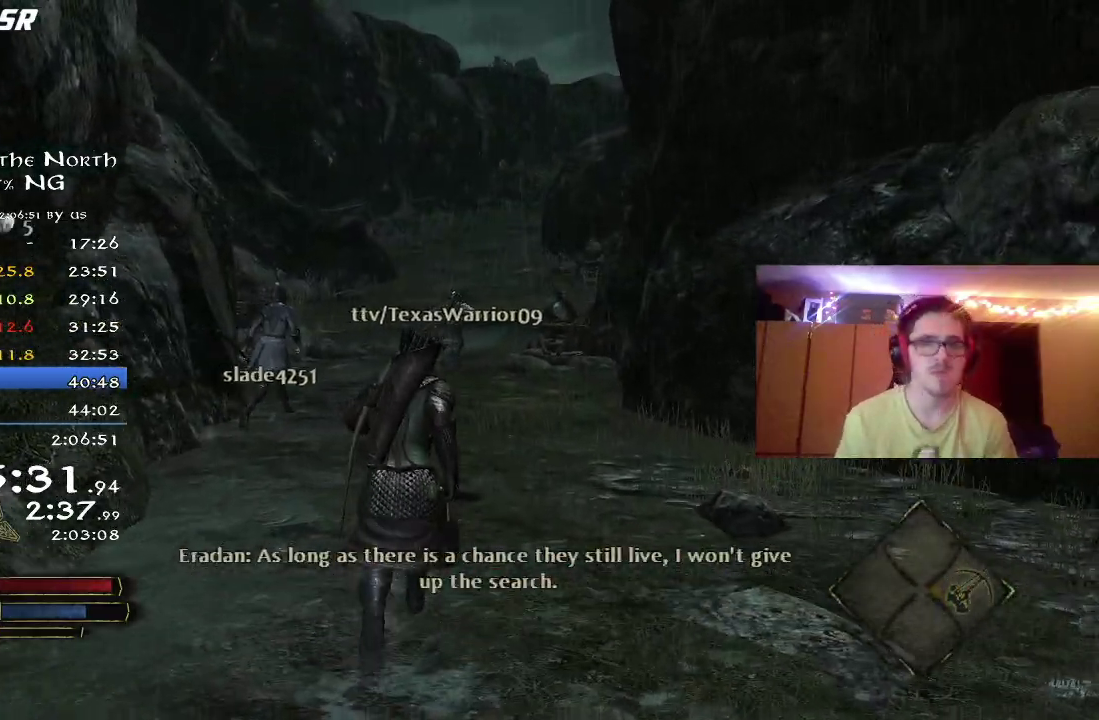
{"dt_ms": 800, "buttons": ["R2"], "left_stick": "center", "right_stick": "center", "button_events": []}
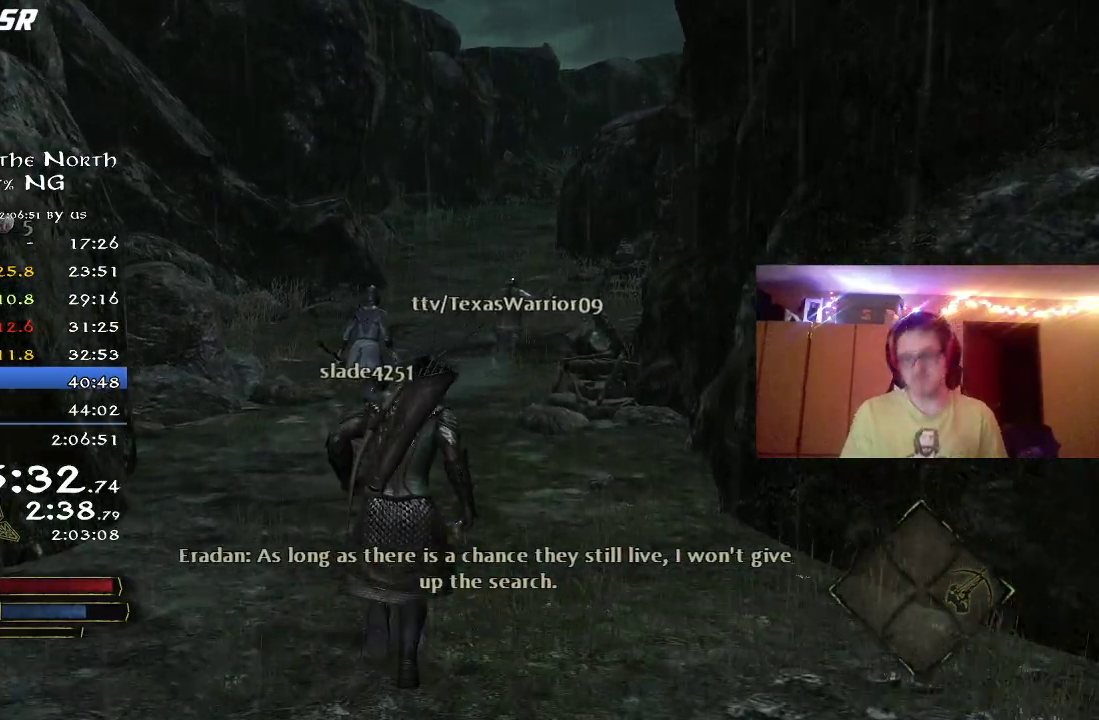
{"dt_ms": 300, "buttons": ["R2"], "left_stick": "center", "right_stick": "center", "button_events": []}
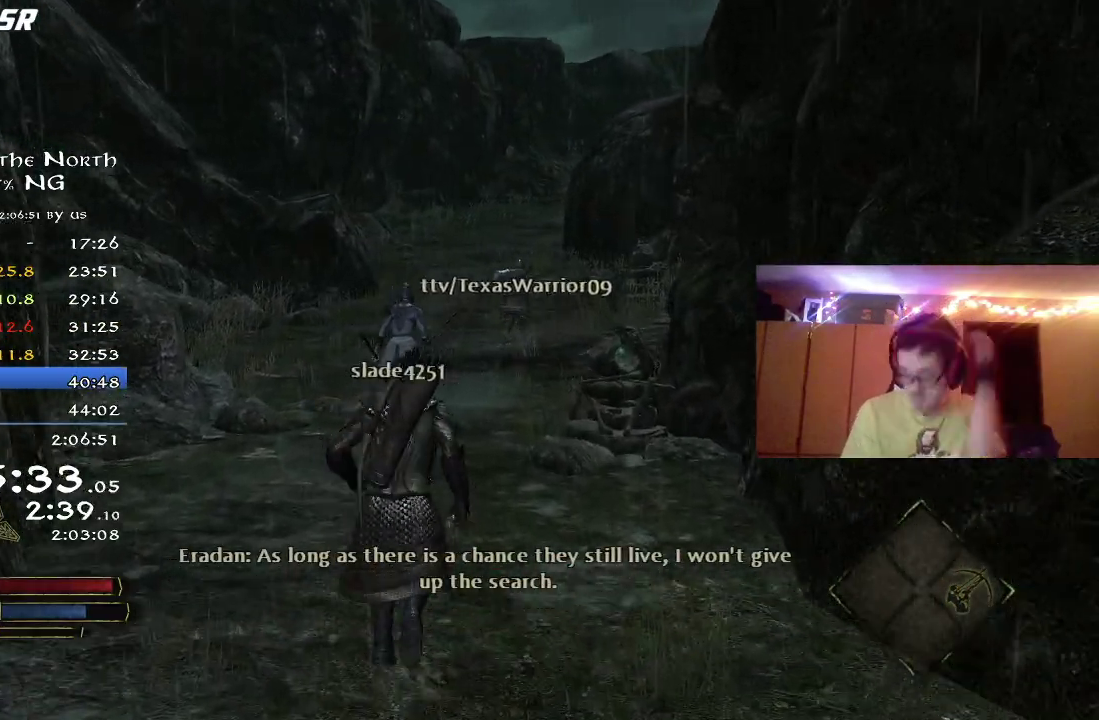
{"dt_ms": 500, "buttons": ["R2"], "left_stick": "center", "right_stick": "center", "button_events": []}
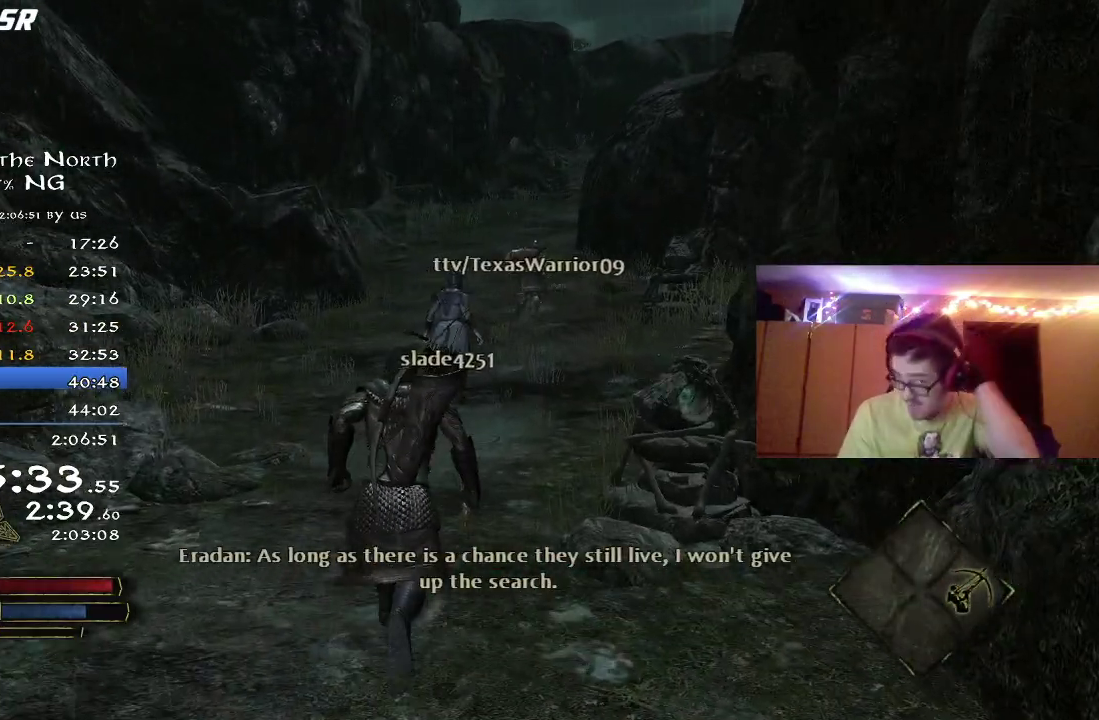
{"dt_ms": 500, "buttons": ["R2"], "left_stick": "center", "right_stick": "center", "button_events": []}
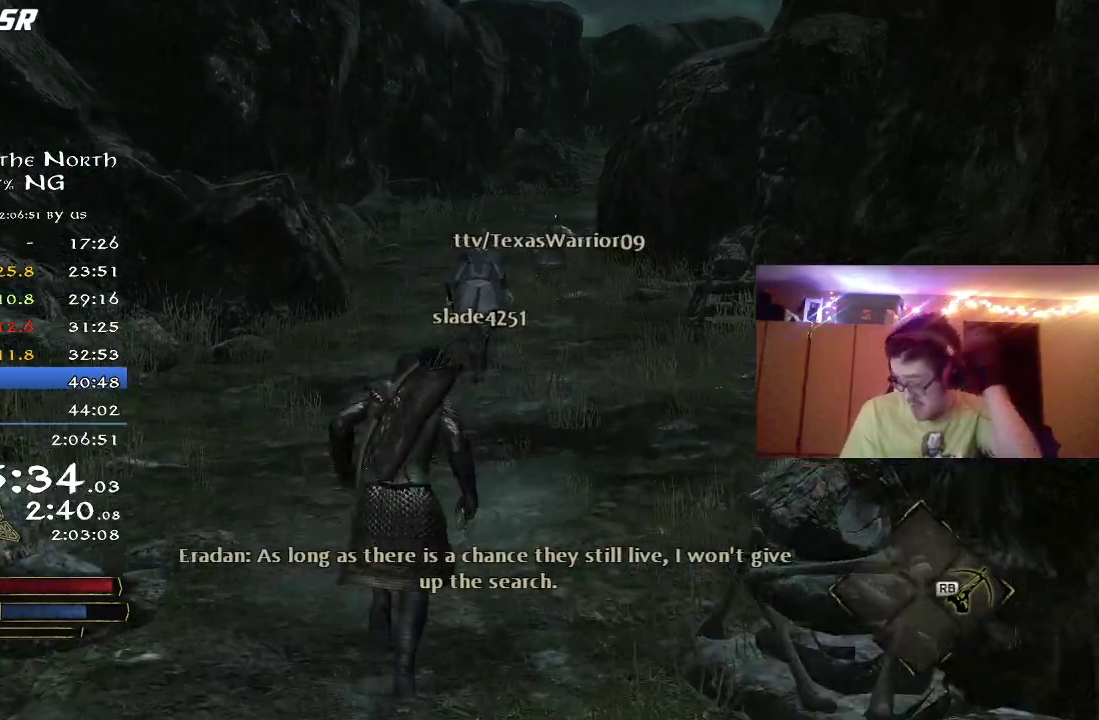
{"dt_ms": 300, "buttons": ["R2"], "left_stick": "center", "right_stick": "center", "button_events": []}
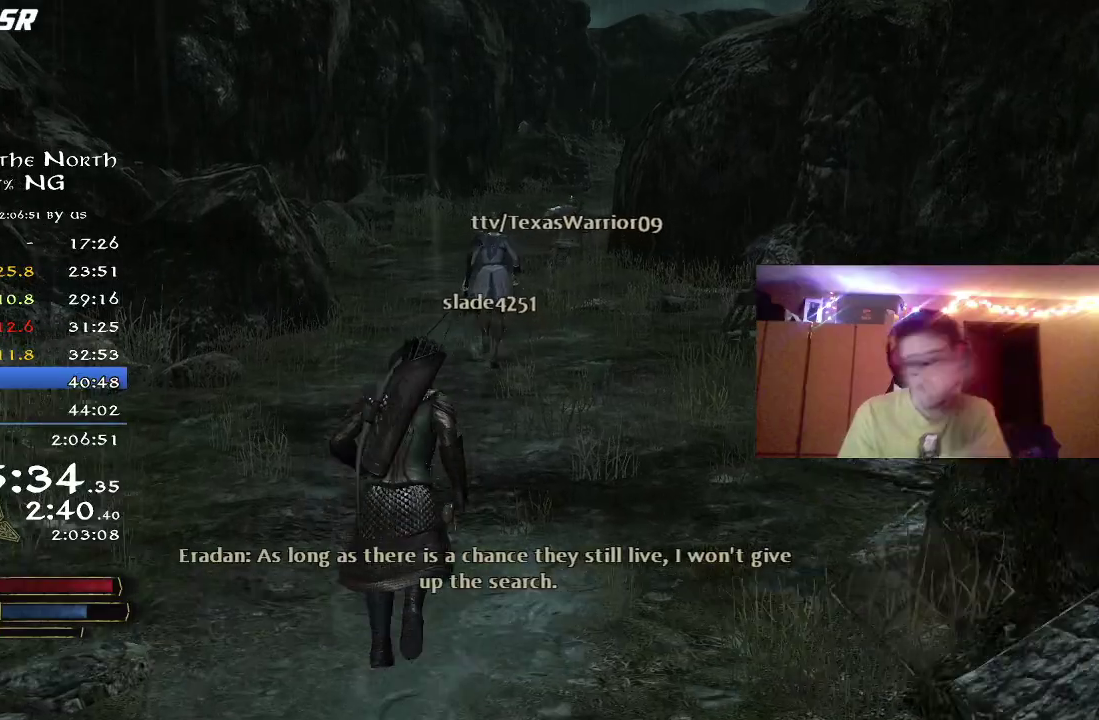
{"dt_ms": 700, "buttons": ["R2"], "left_stick": "center", "right_stick": "center", "button_events": []}
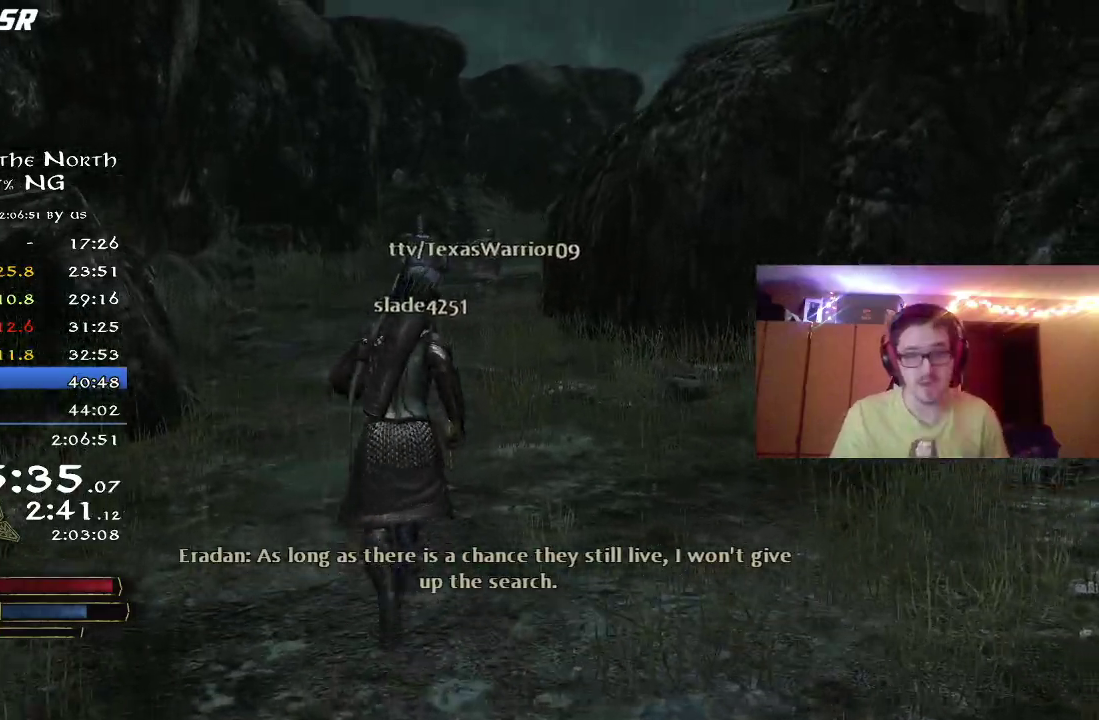
{"dt_ms": 500, "buttons": ["R2"], "left_stick": "up", "right_stick": "center", "button_events": []}
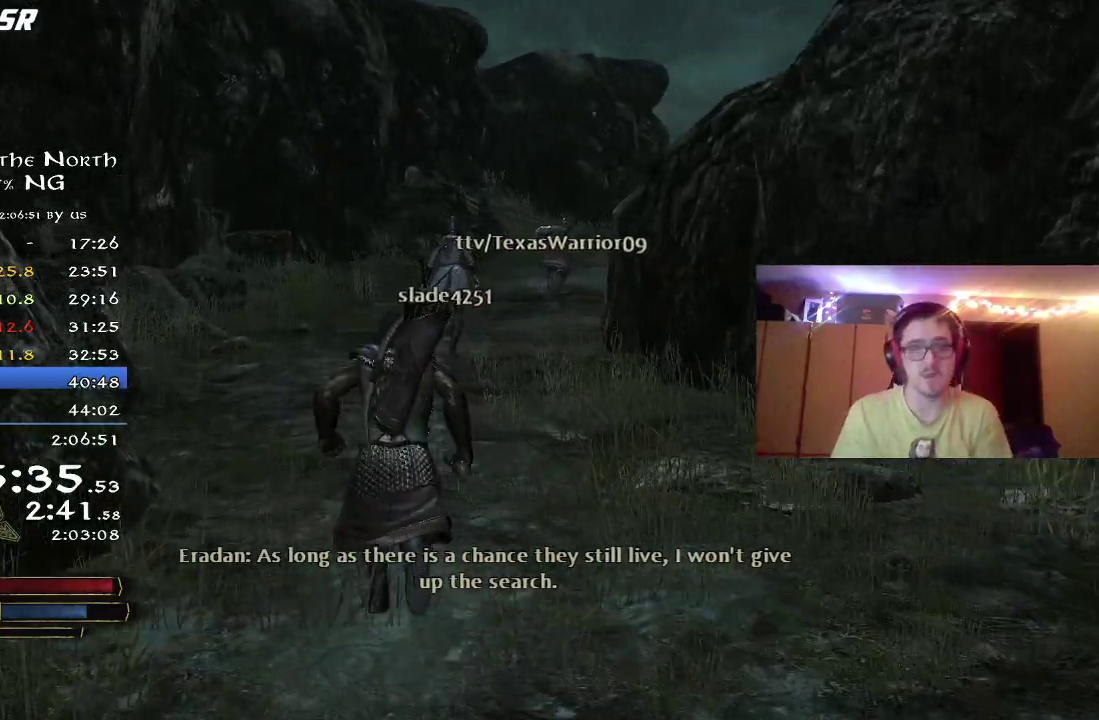
{"dt_ms": 300, "buttons": ["R2"], "left_stick": "up", "right_stick": "down-right", "button_events": []}
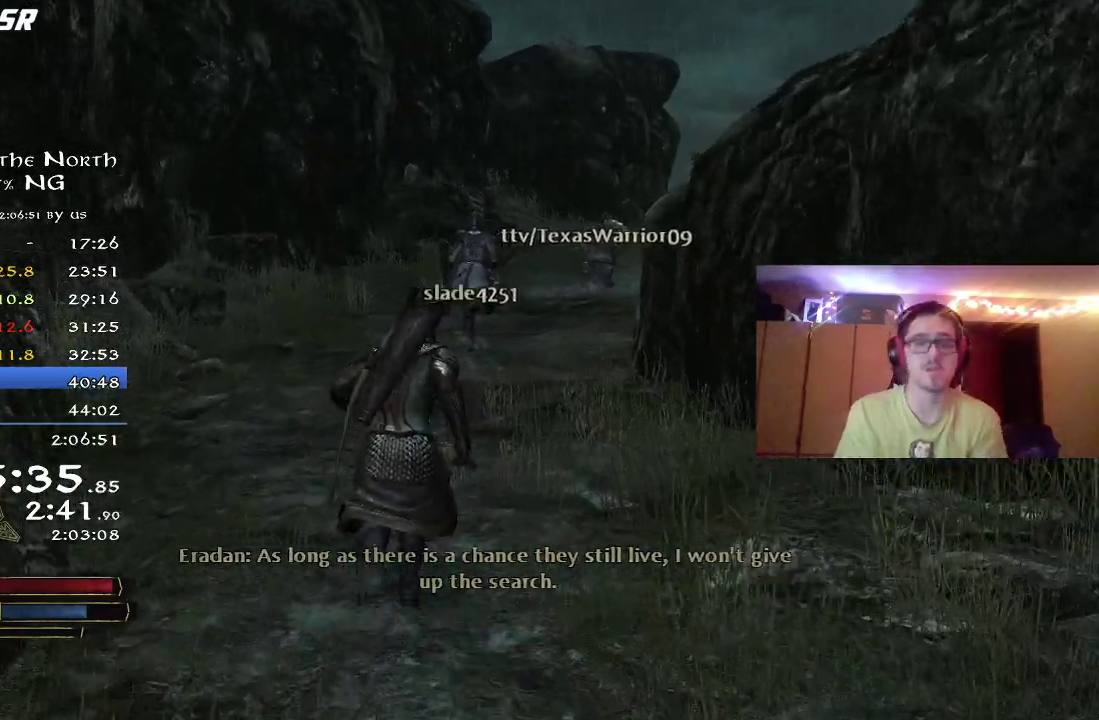
{"dt_ms": 800, "buttons": ["R2"], "left_stick": "up", "right_stick": "center", "button_events": []}
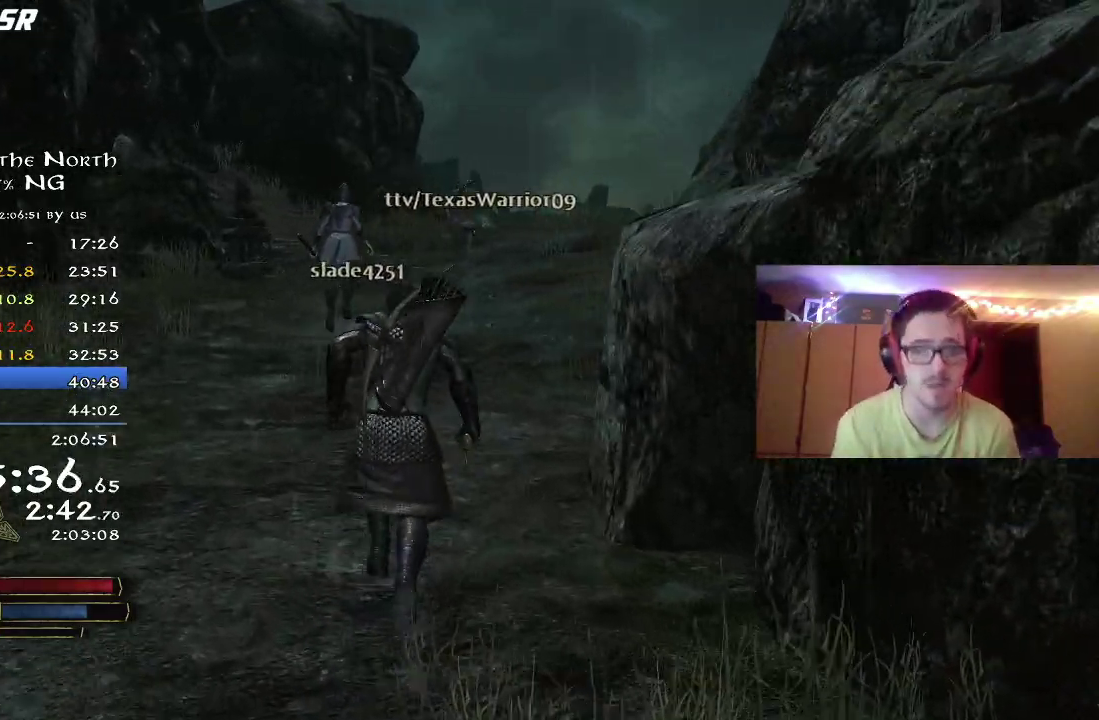
{"dt_ms": 400, "buttons": ["R2"], "left_stick": "up", "right_stick": "center", "button_events": []}
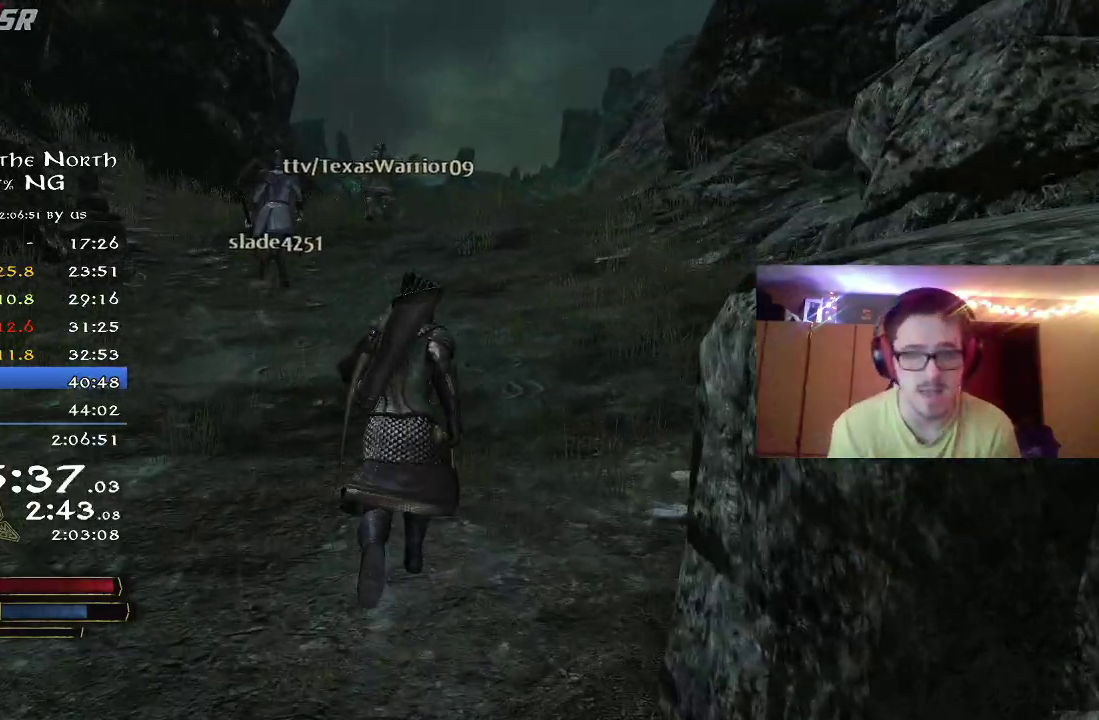
{"dt_ms": 400, "buttons": ["R2"], "left_stick": "up", "right_stick": "center", "button_events": []}
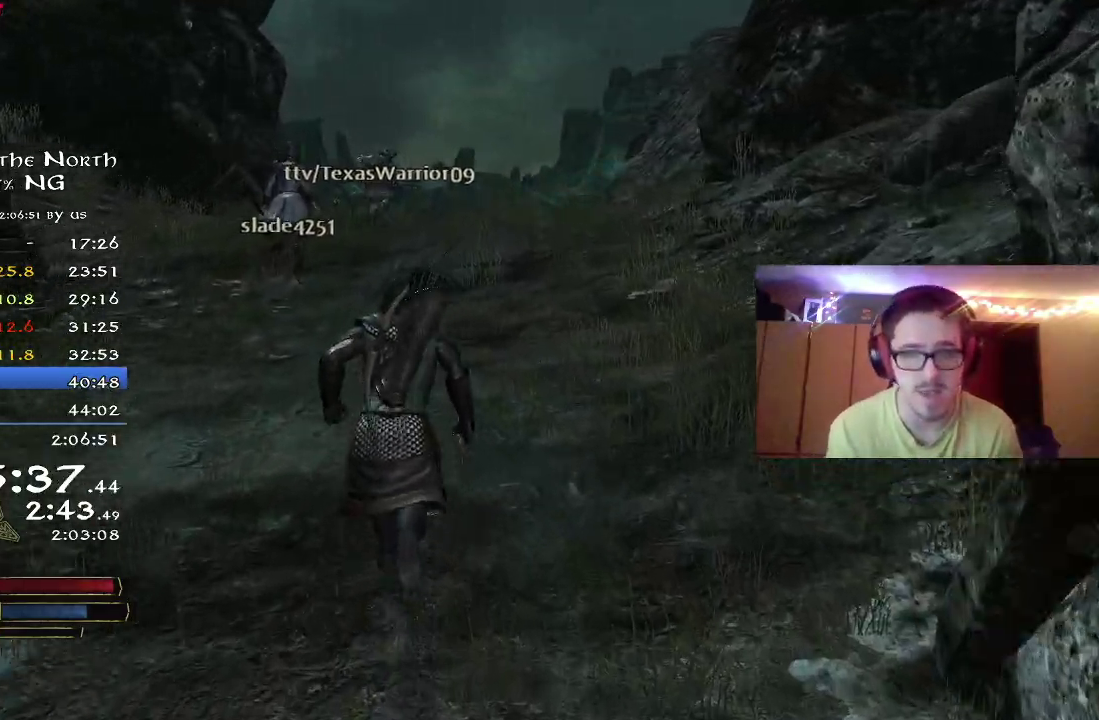
{"dt_ms": 800, "buttons": ["R2"], "left_stick": "up", "right_stick": "center", "button_events": []}
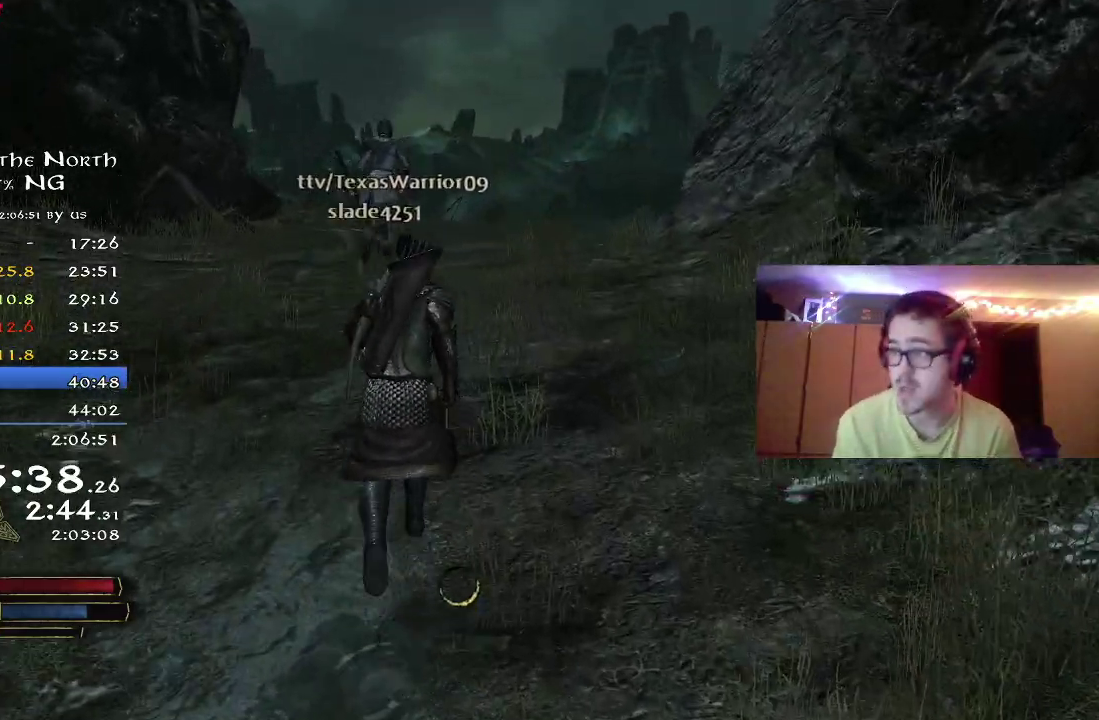
{"dt_ms": 300, "buttons": ["R2"], "left_stick": "up", "right_stick": "center", "button_events": []}
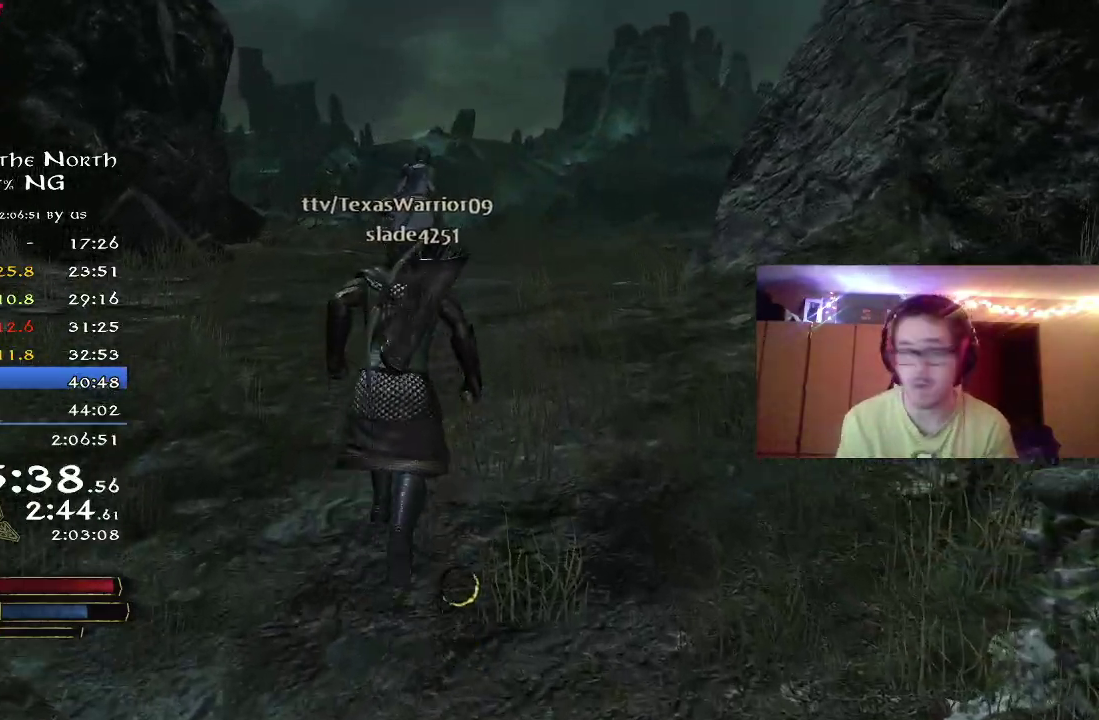
{"dt_ms": 500, "buttons": ["R2"], "left_stick": "up", "right_stick": "center", "button_events": []}
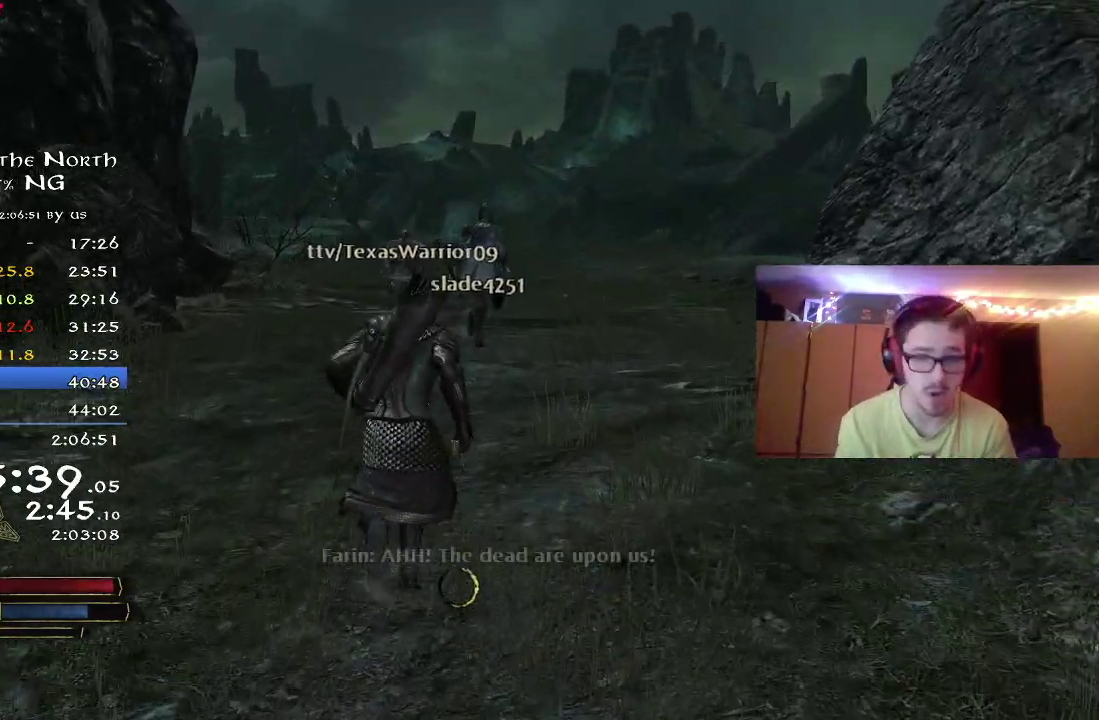
{"dt_ms": 500, "buttons": ["R2"], "left_stick": "up", "right_stick": "center", "button_events": []}
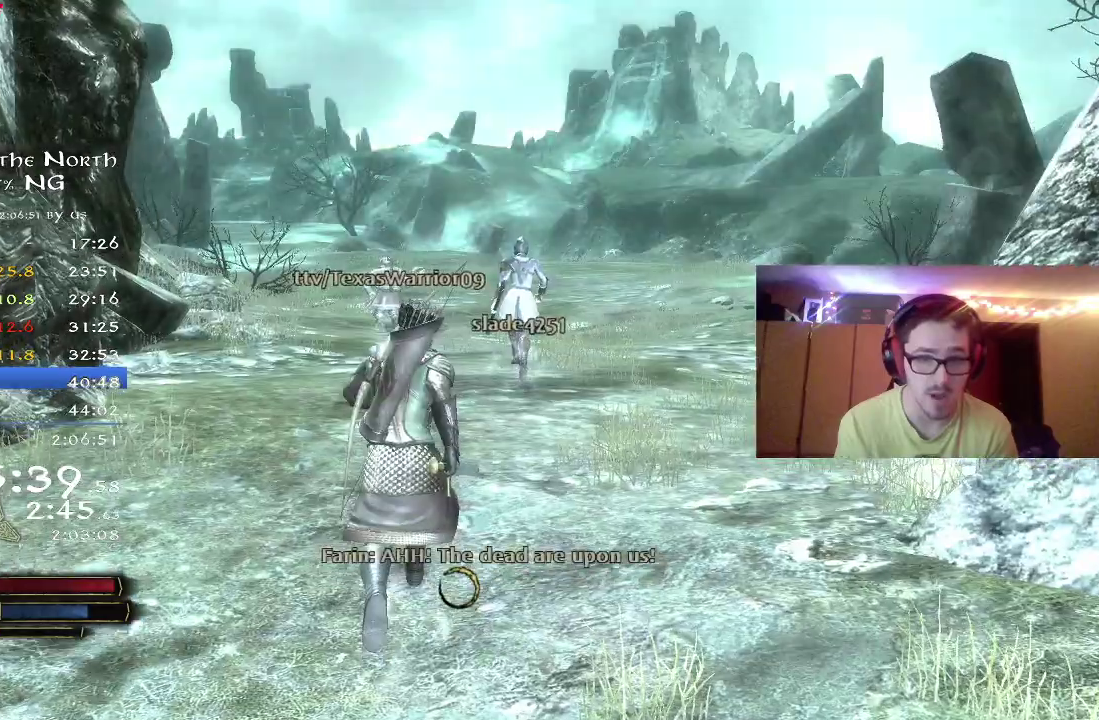
{"dt_ms": 300, "buttons": ["R2"], "left_stick": "up", "right_stick": "right", "button_events": []}
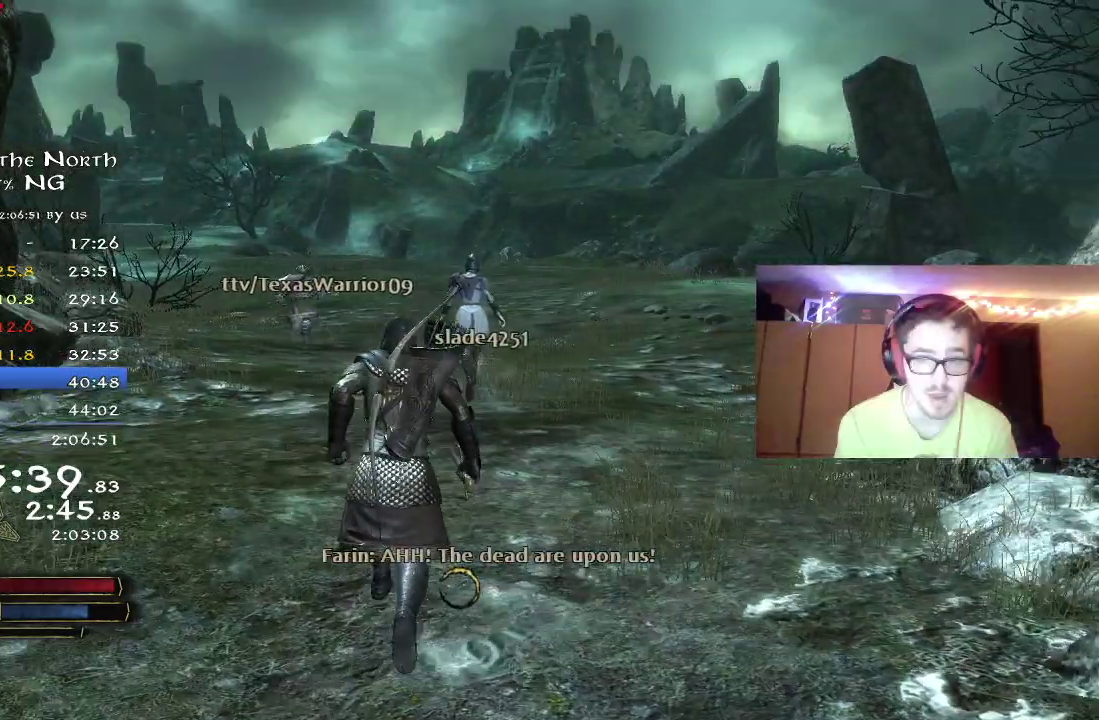
{"dt_ms": 800, "buttons": ["R2"], "left_stick": "up", "right_stick": "center", "button_events": []}
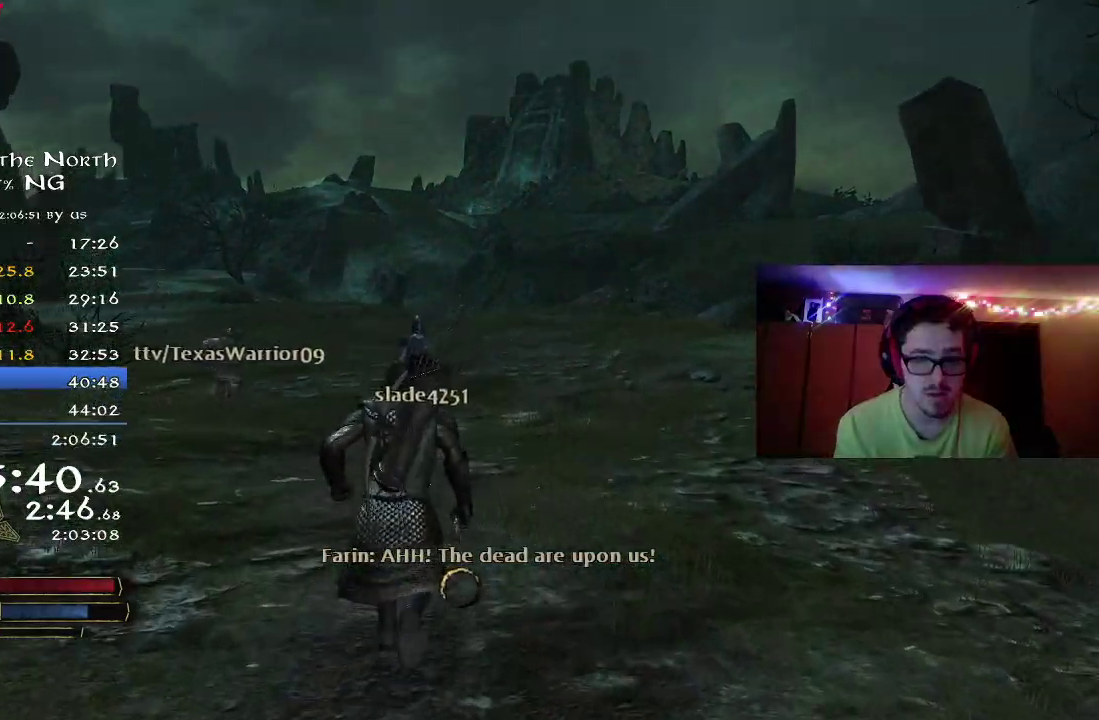
{"dt_ms": 400, "buttons": ["R2"], "left_stick": "up", "right_stick": "center", "button_events": []}
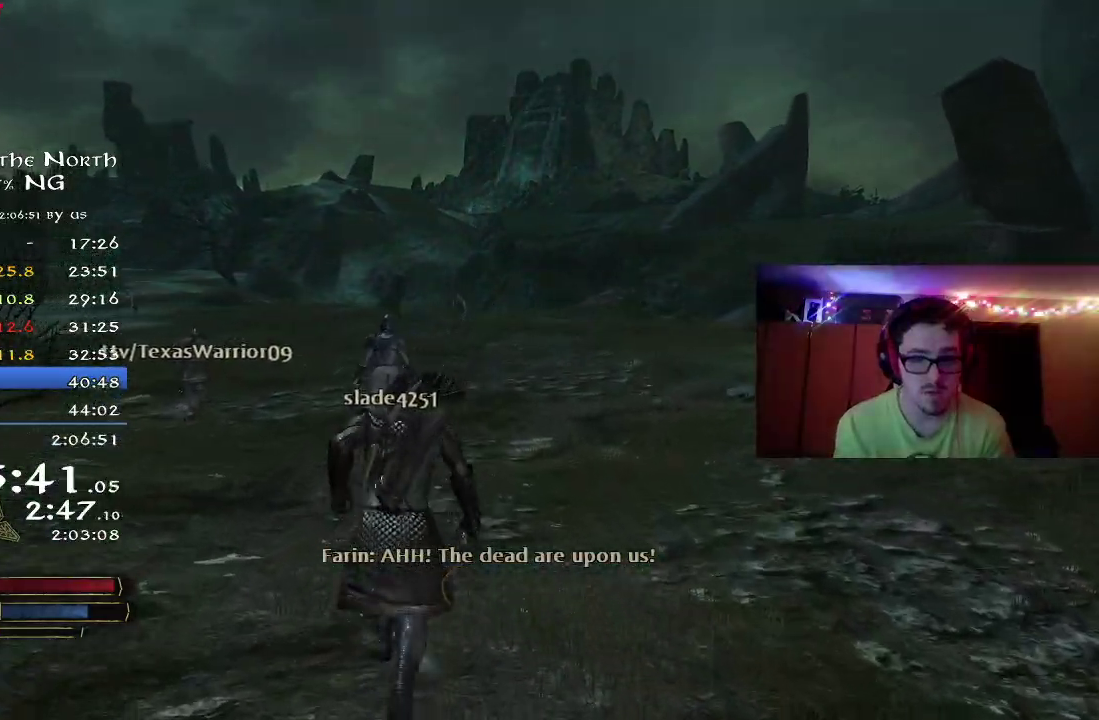
{"dt_ms": 300, "buttons": [], "left_stick": "up", "right_stick": "center", "button_events": [[217, "R2", "up"]]}
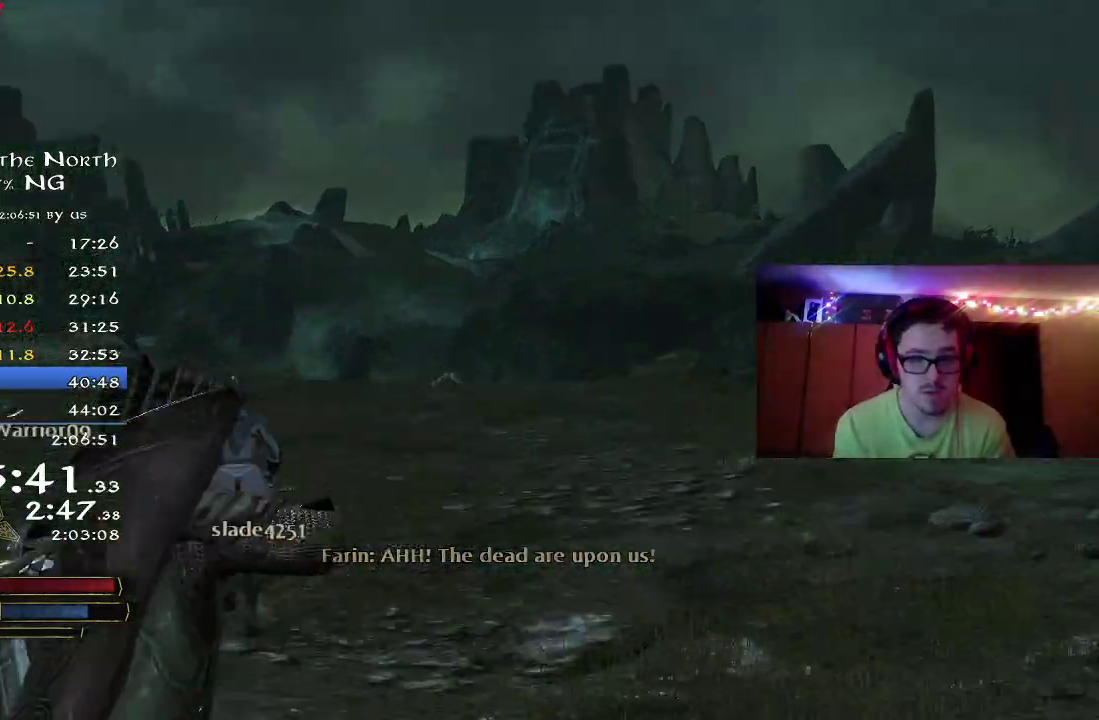
{"dt_ms": 800, "buttons": [], "left_stick": "up", "right_stick": "up-left", "button_events": []}
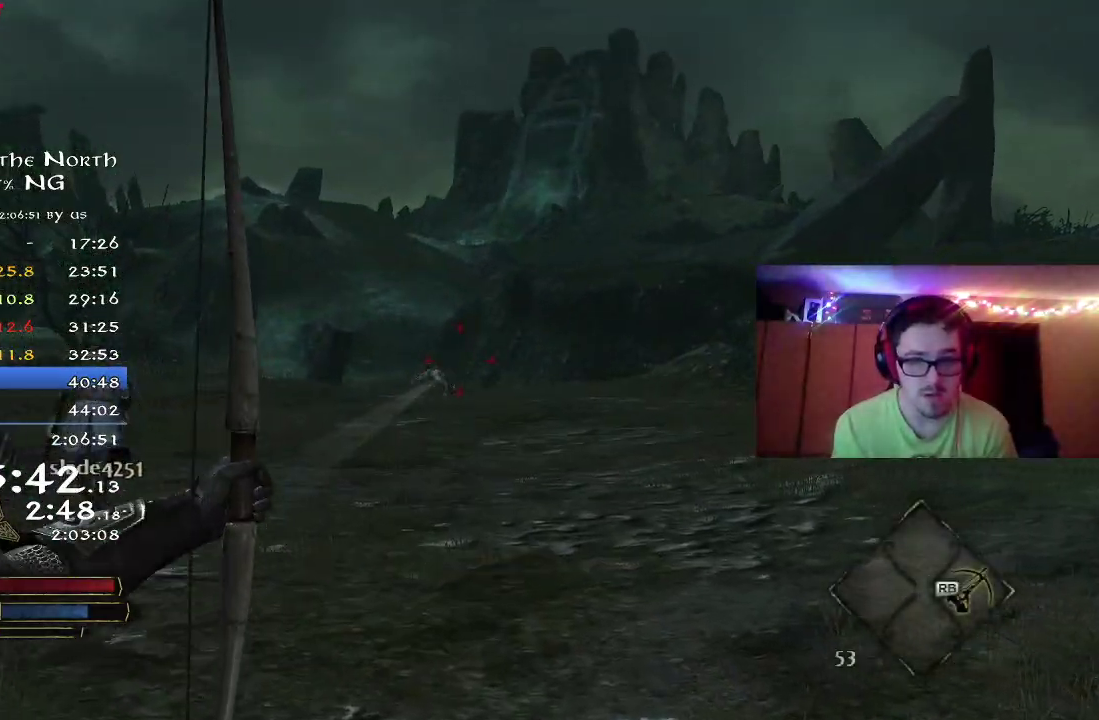
{"dt_ms": 400, "buttons": [], "left_stick": "up", "right_stick": "center", "button_events": []}
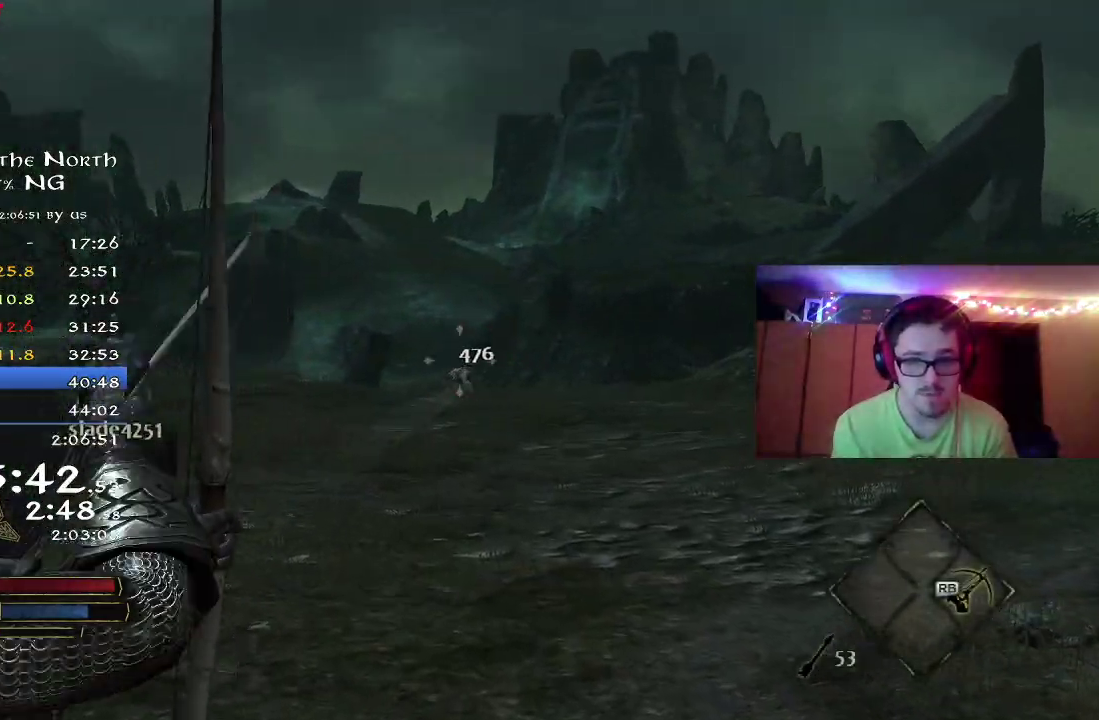
{"dt_ms": 400, "buttons": [], "left_stick": "up", "right_stick": "center", "button_events": []}